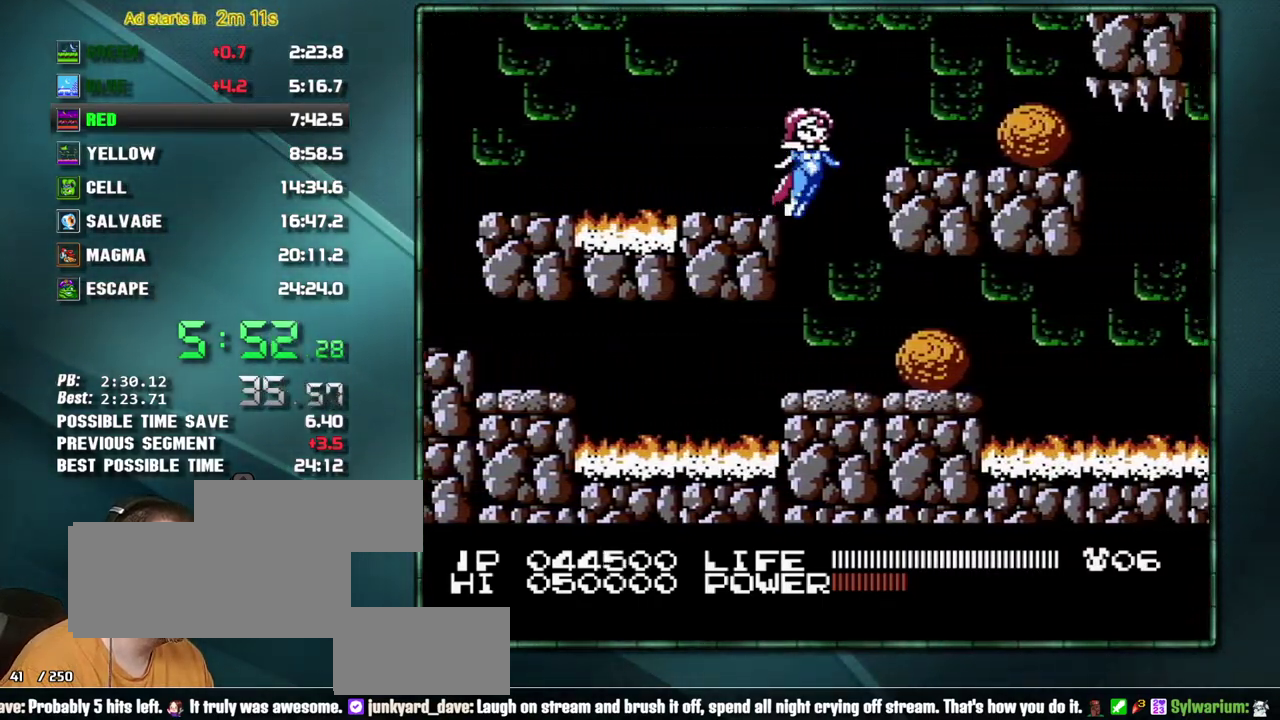
Gameplay with a controller (Nintendo layout); each line is a JSON object with the inputs held at the frame after it. Not read: L3 R3 START.
{"buttons": ["DPAD_RIGHT"]}
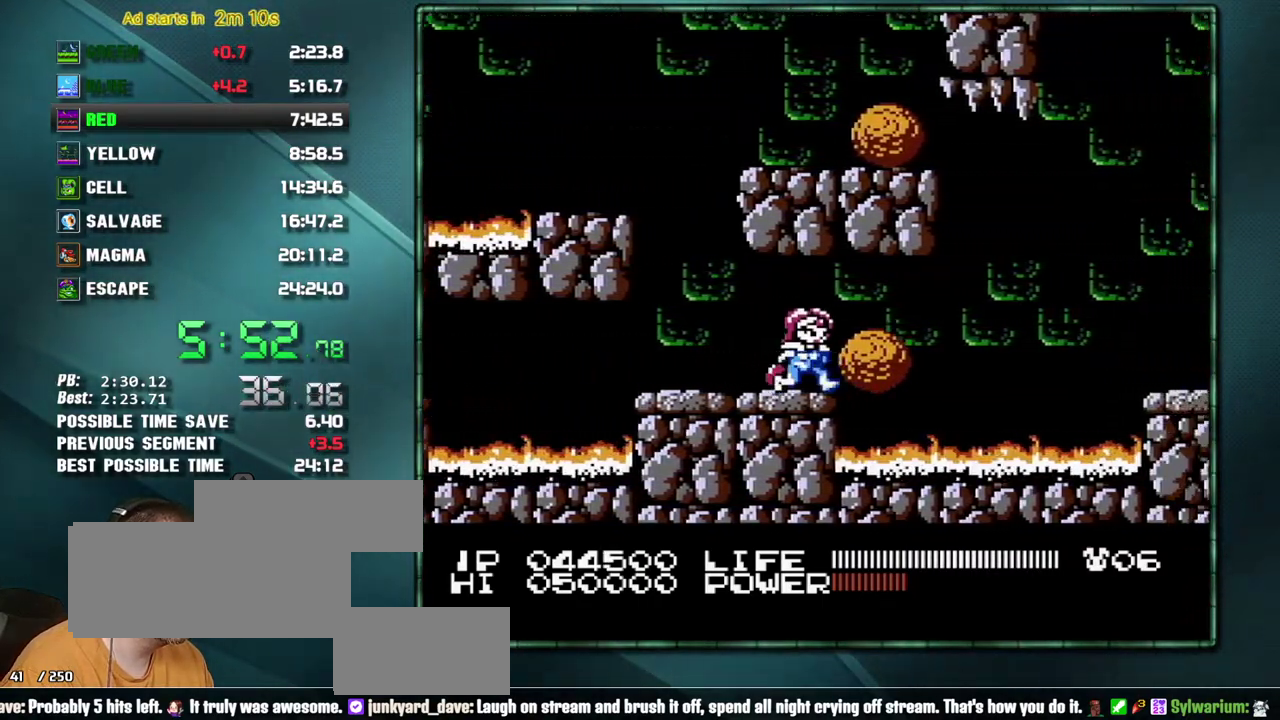
{"buttons": ["A", "DPAD_RIGHT"]}
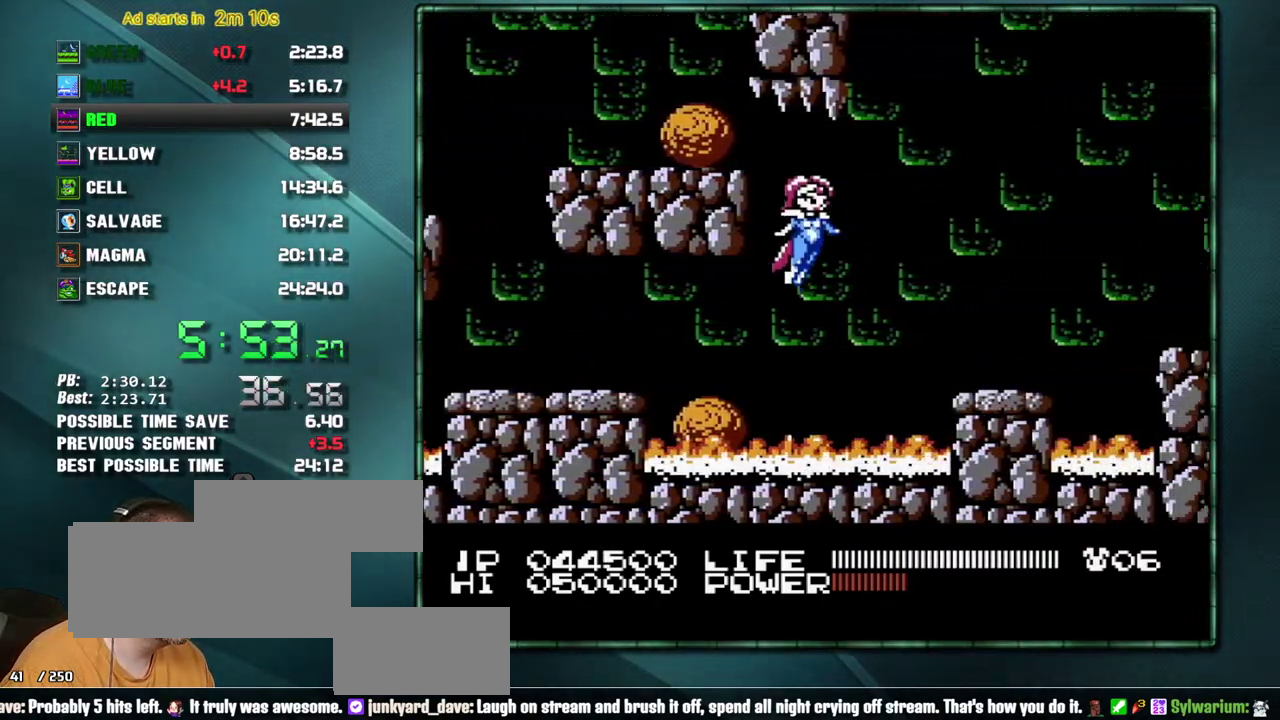
{"buttons": ["DPAD_RIGHT"]}
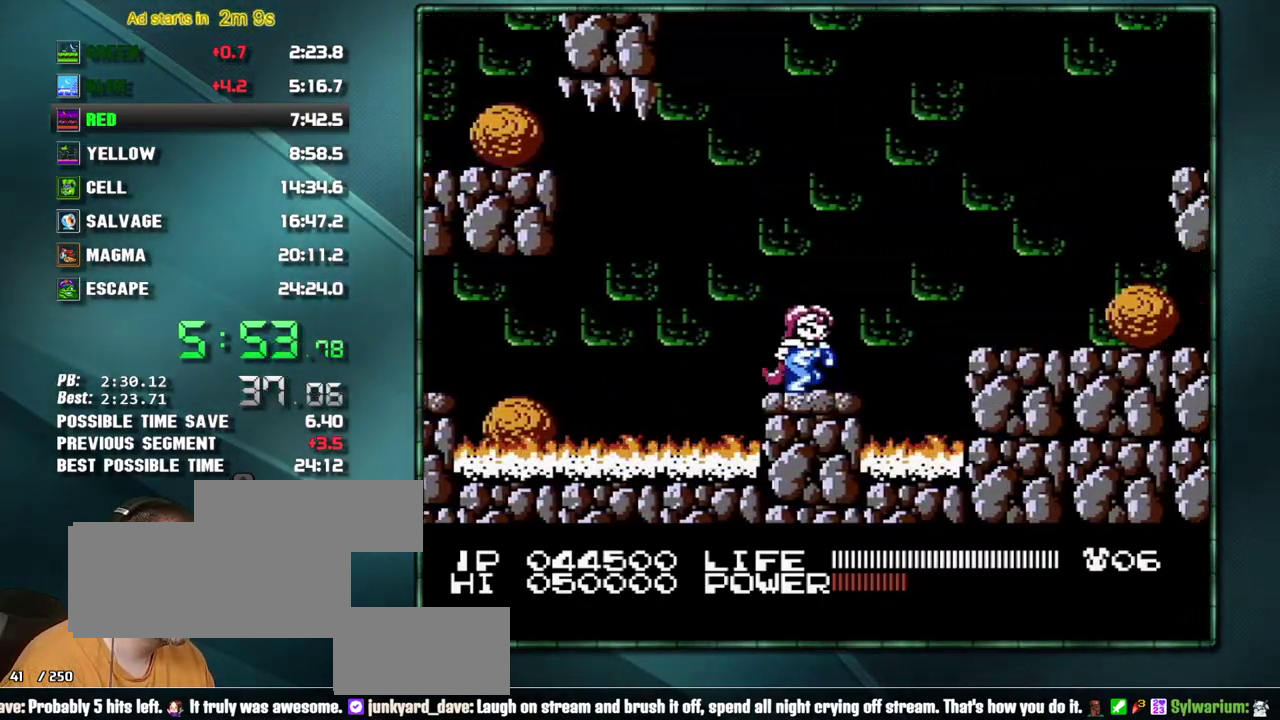
{"buttons": ["DPAD_RIGHT"]}
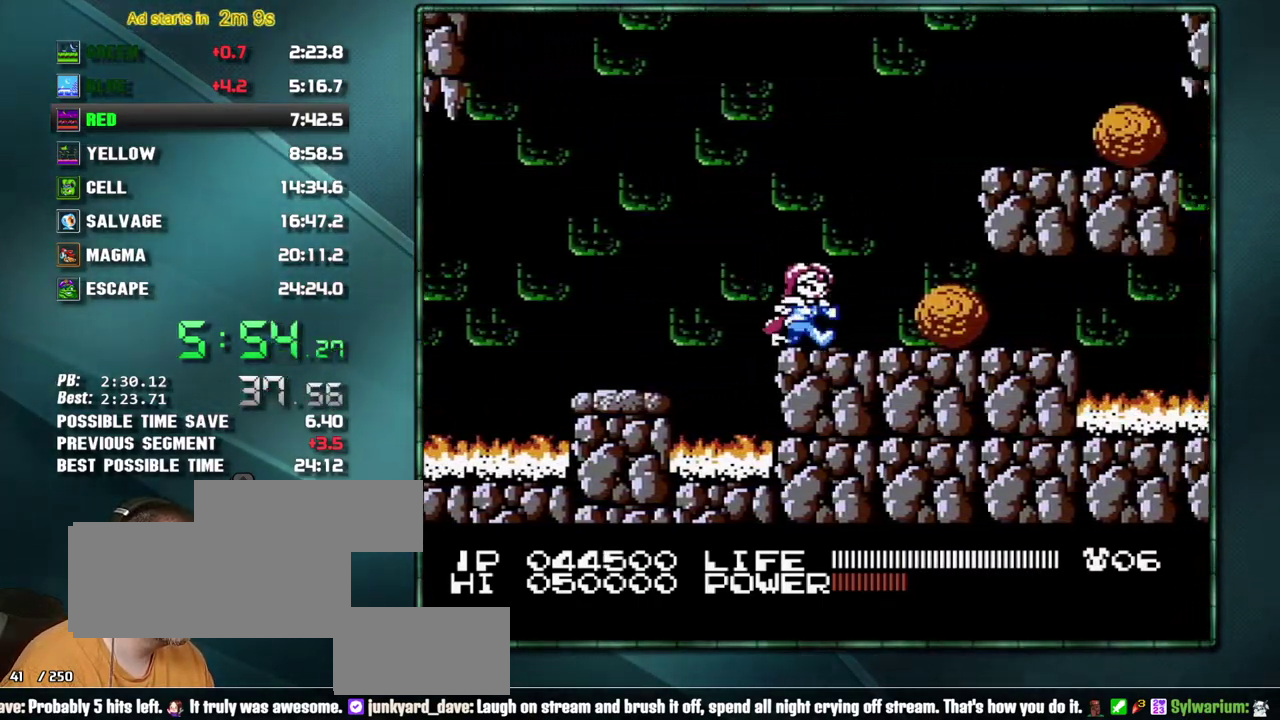
{"buttons": ["DPAD_RIGHT"]}
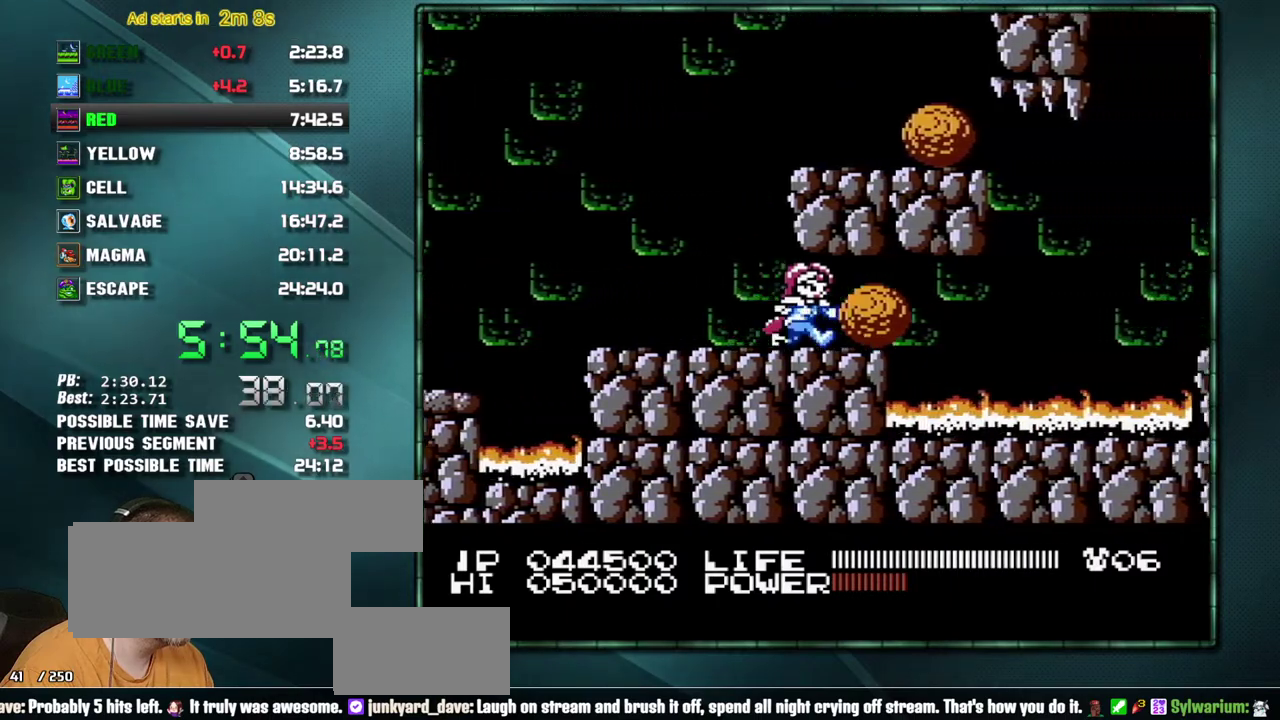
{"buttons": ["DPAD_RIGHT"]}
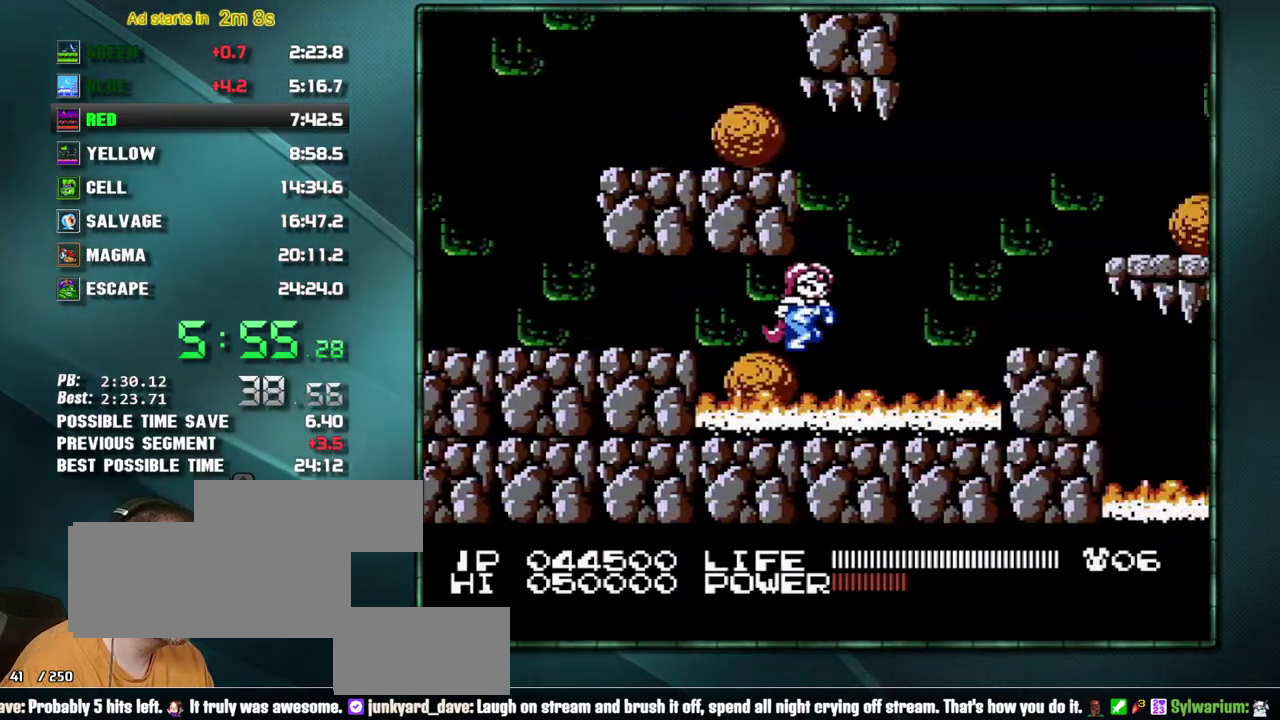
{"buttons": ["DPAD_RIGHT"]}
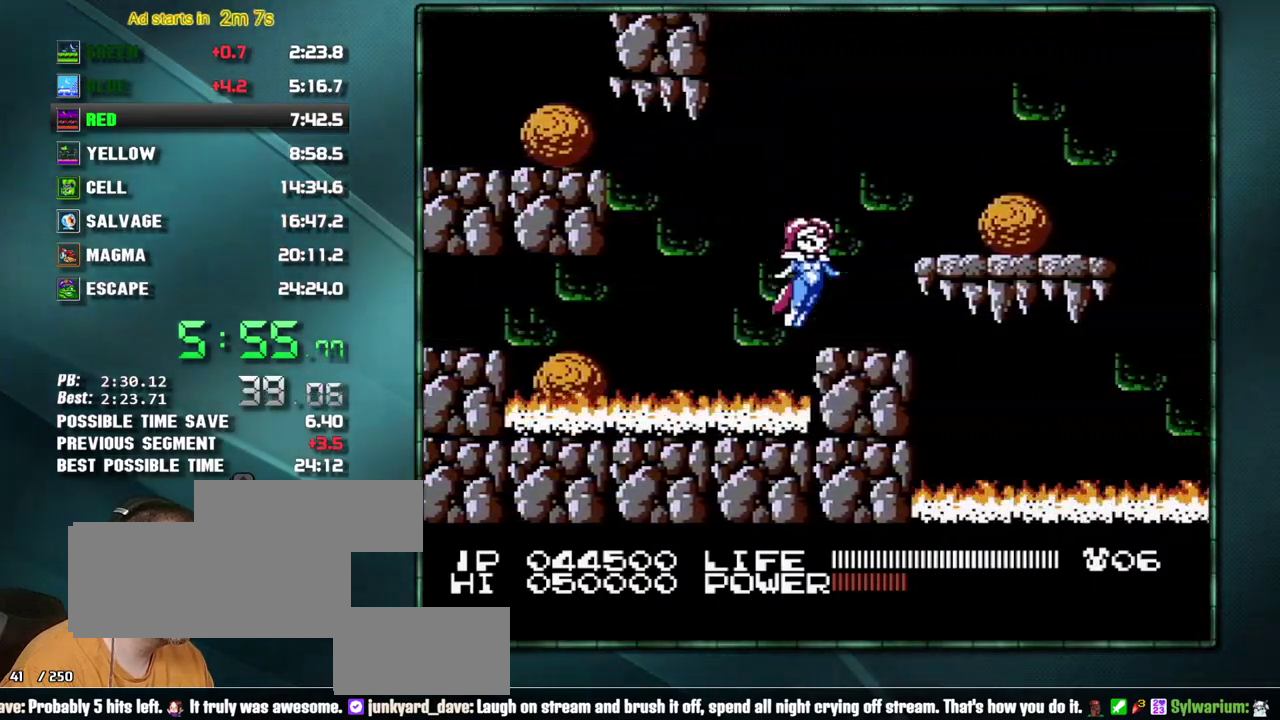
{"buttons": ["DPAD_RIGHT"]}
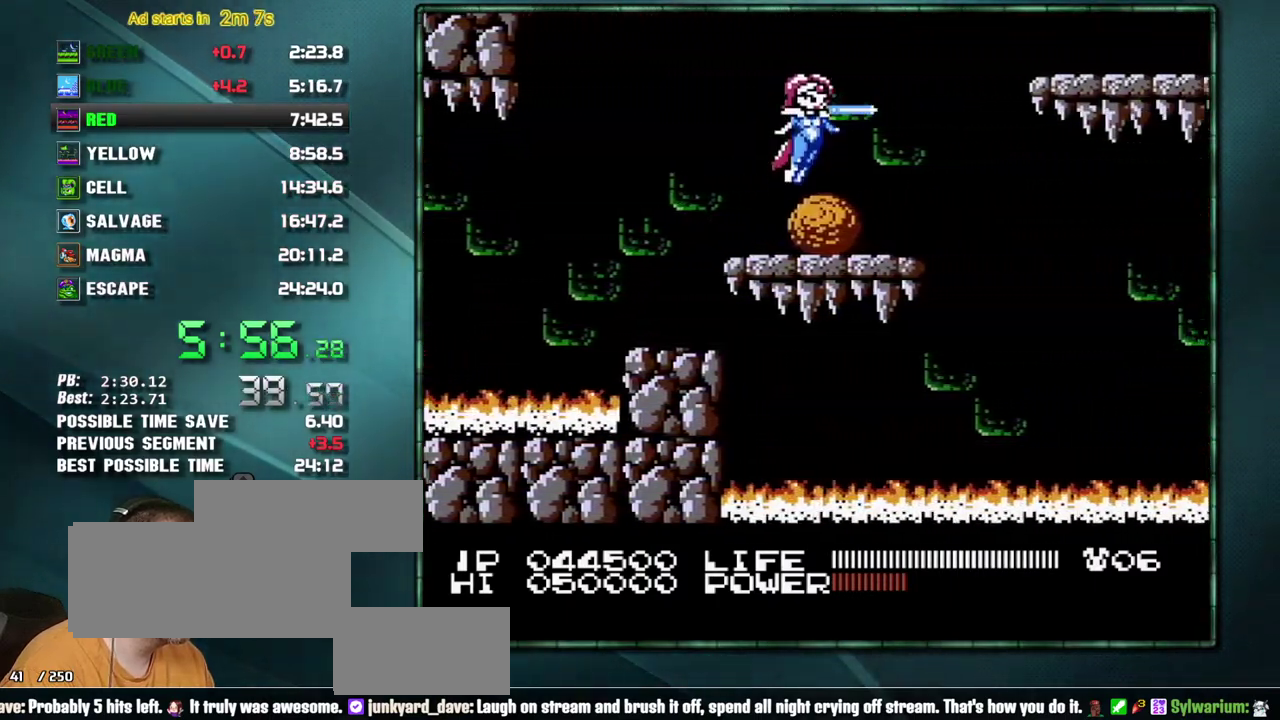
{"buttons": ["A", "DPAD_RIGHT"]}
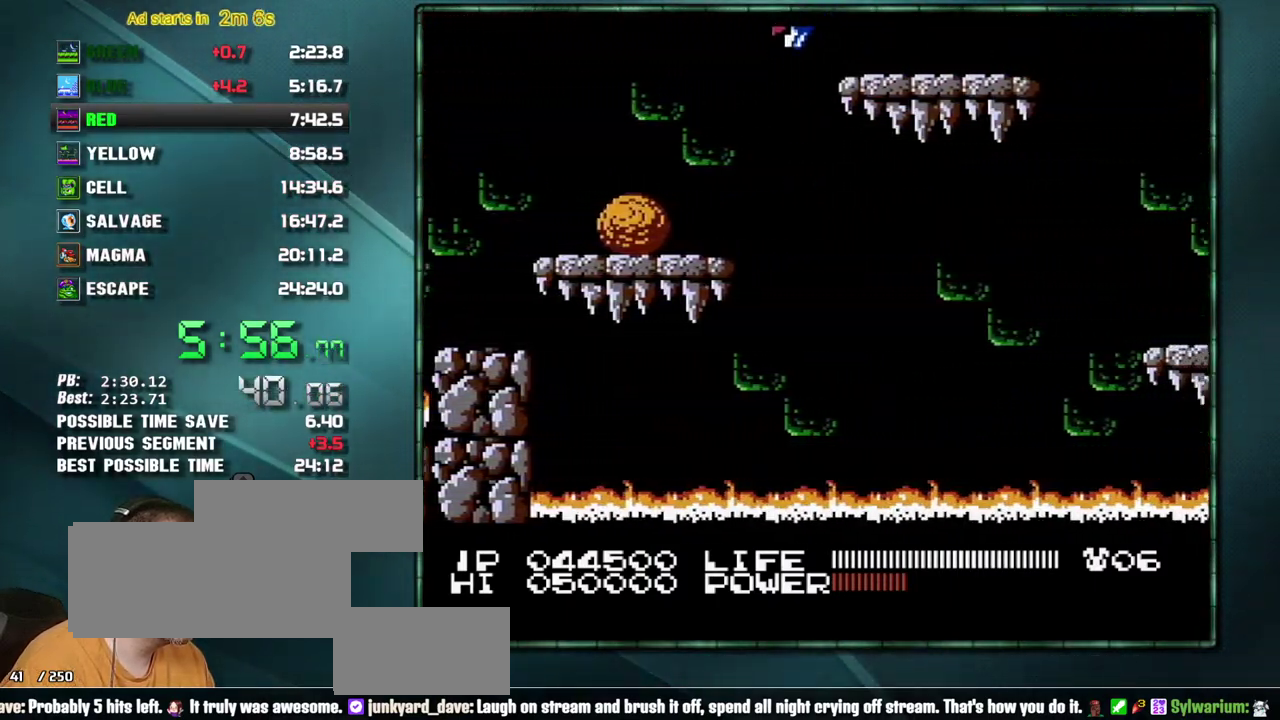
{"buttons": ["DPAD_RIGHT"]}
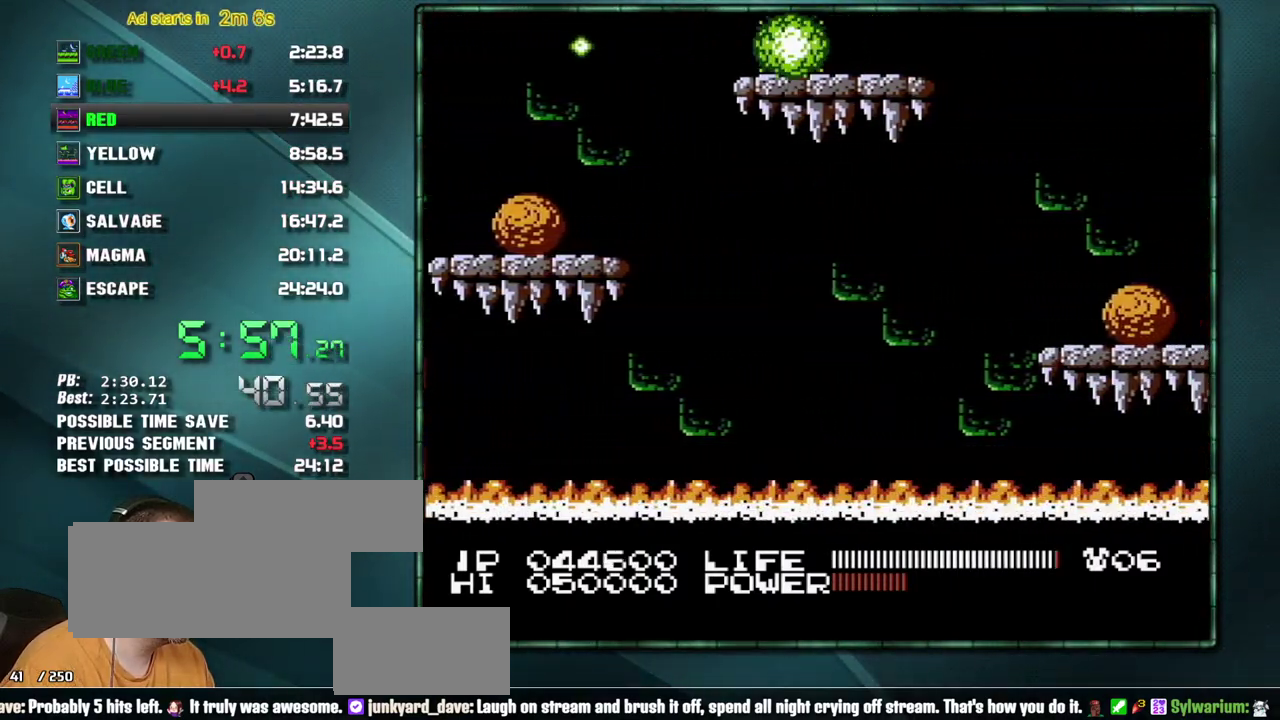
{"buttons": ["DPAD_RIGHT"]}
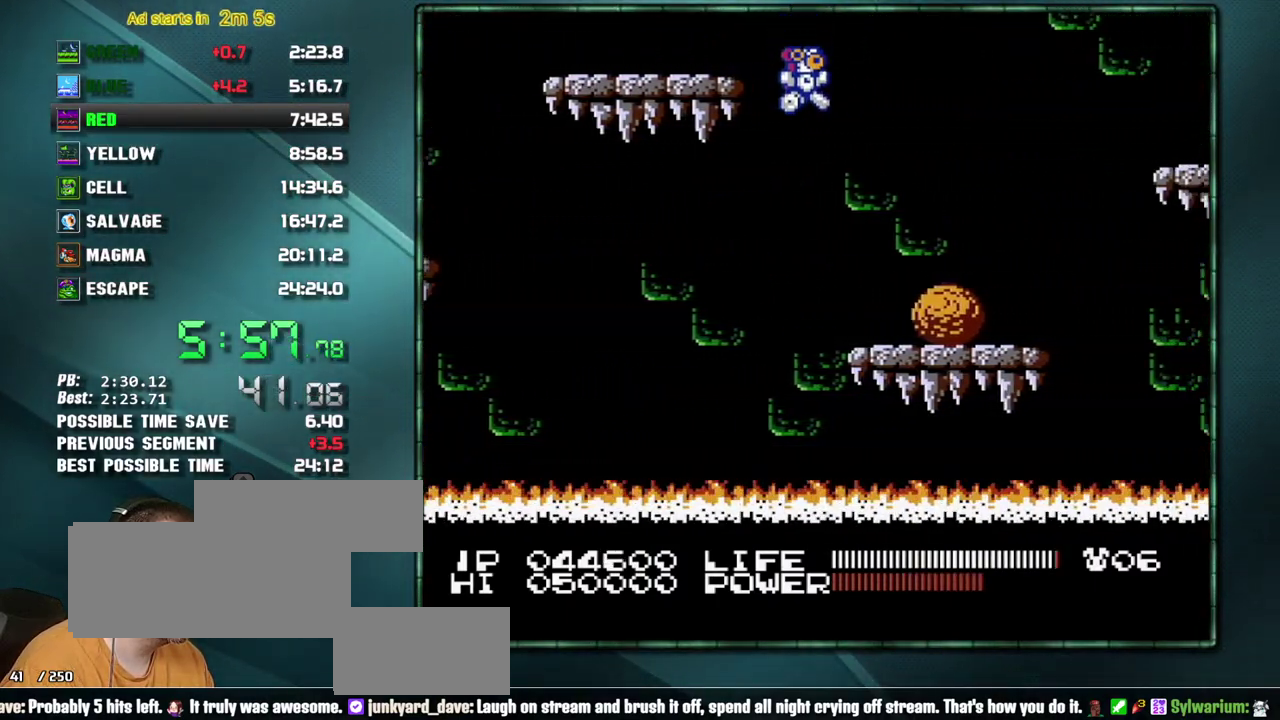
{"buttons": ["DPAD_RIGHT"]}
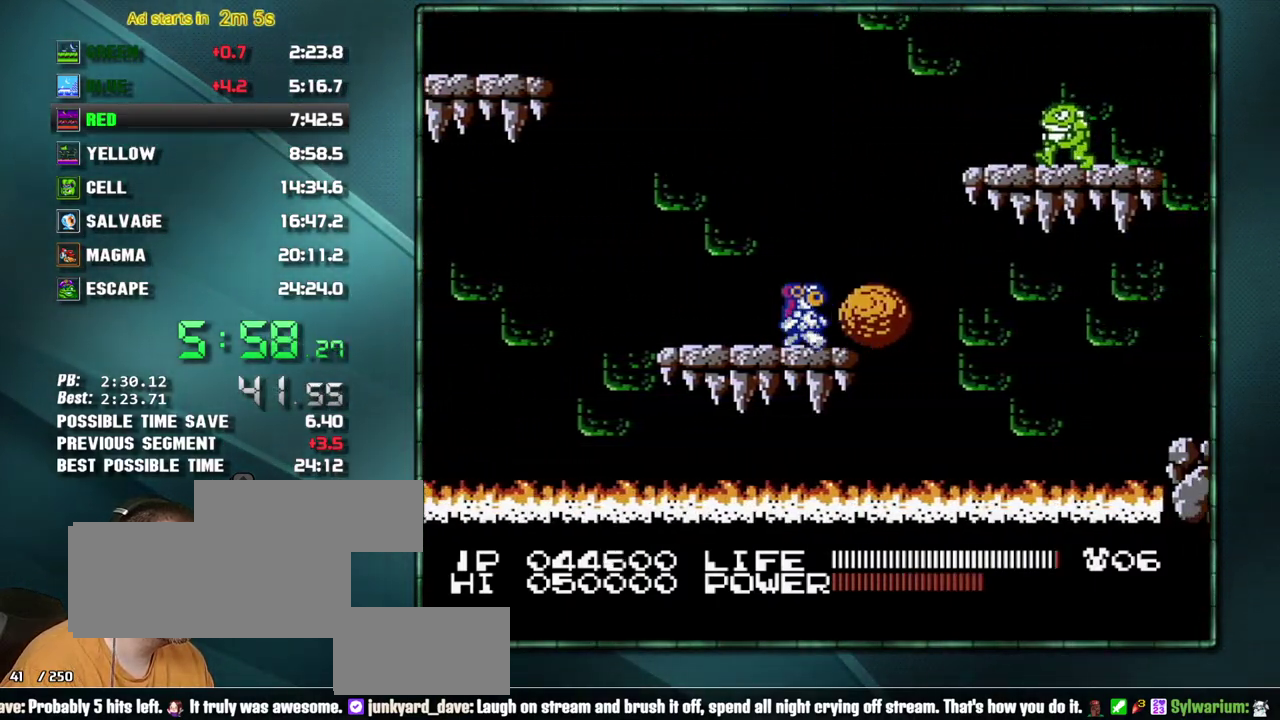
{"buttons": ["A", "DPAD_RIGHT"]}
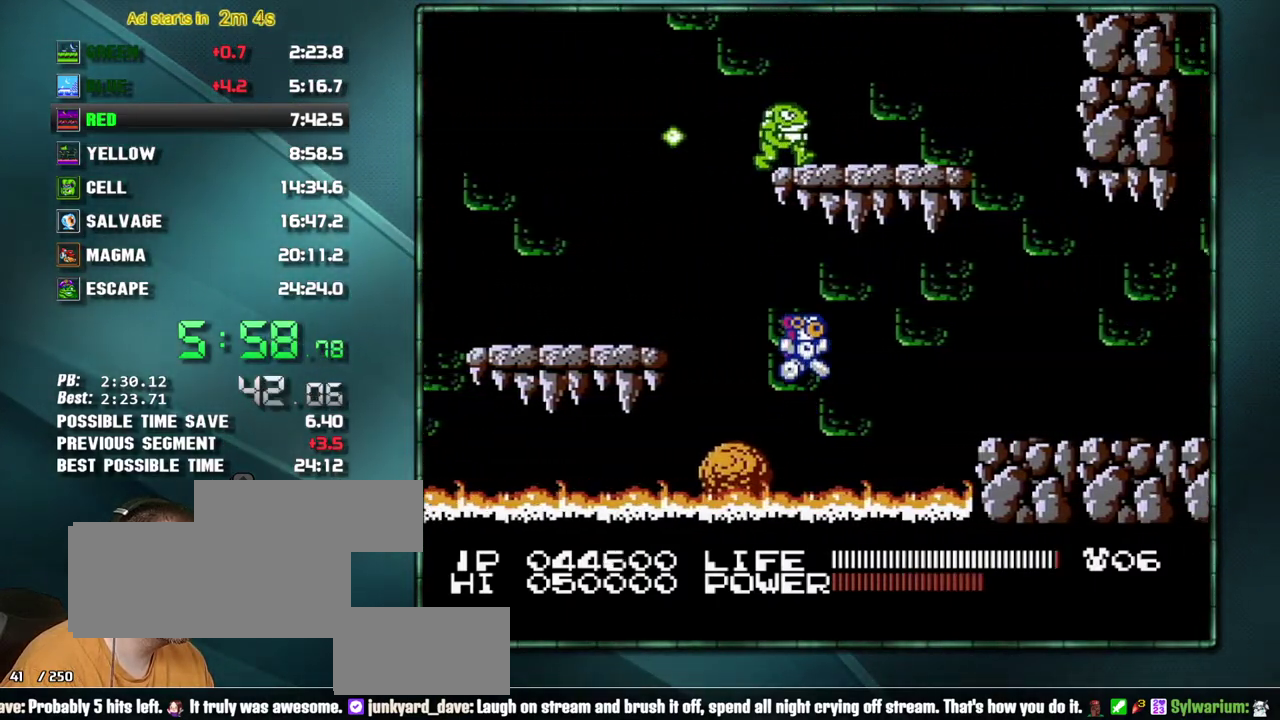
{"buttons": ["DPAD_RIGHT"]}
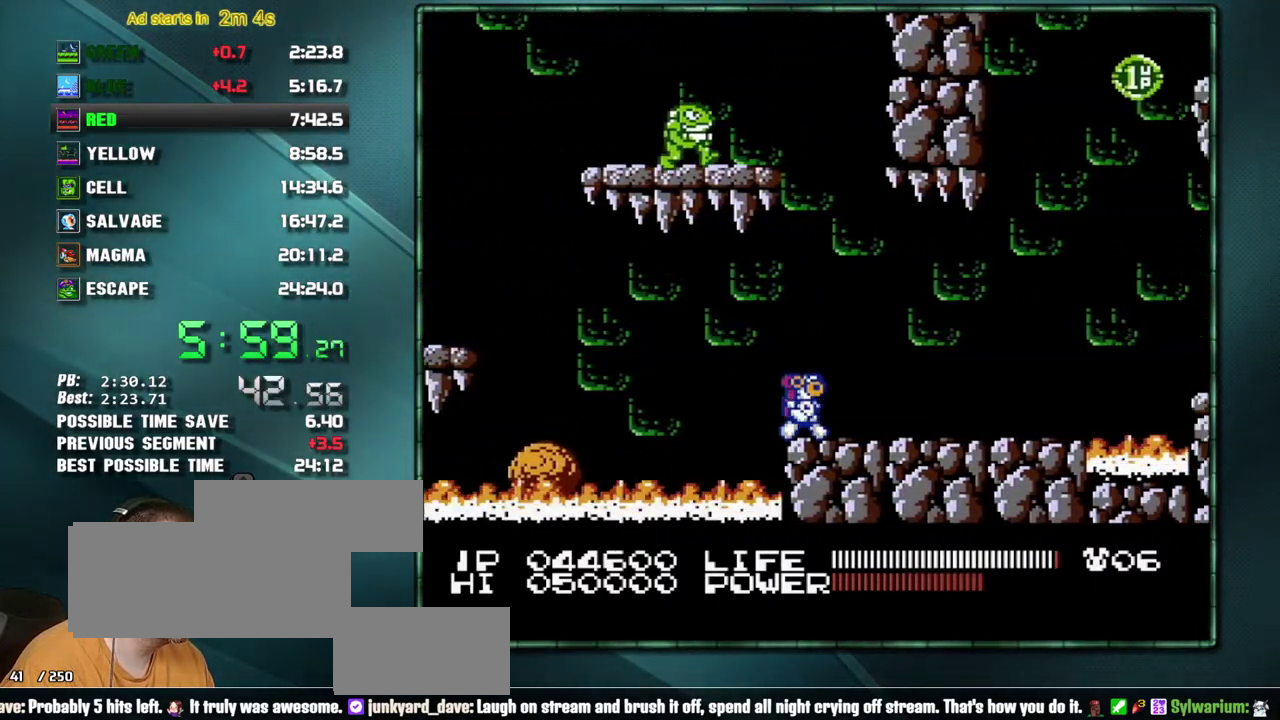
{"buttons": ["DPAD_RIGHT"]}
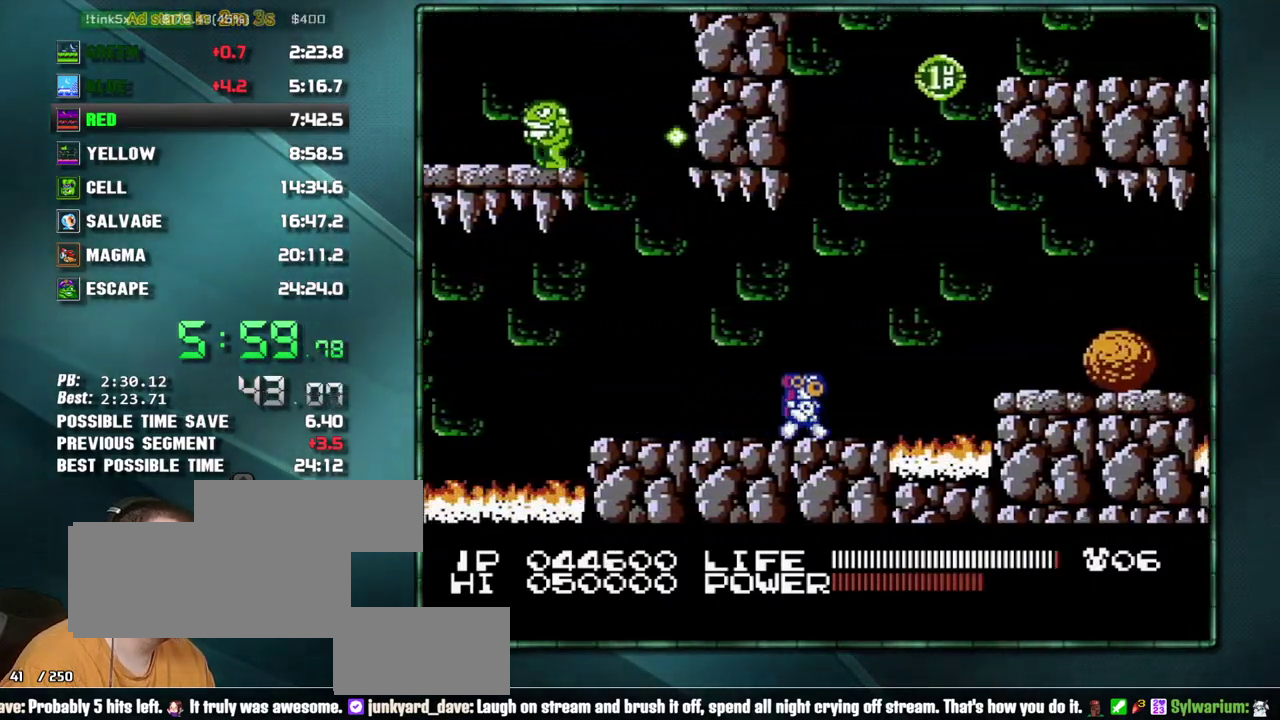
{"buttons": ["DPAD_RIGHT"]}
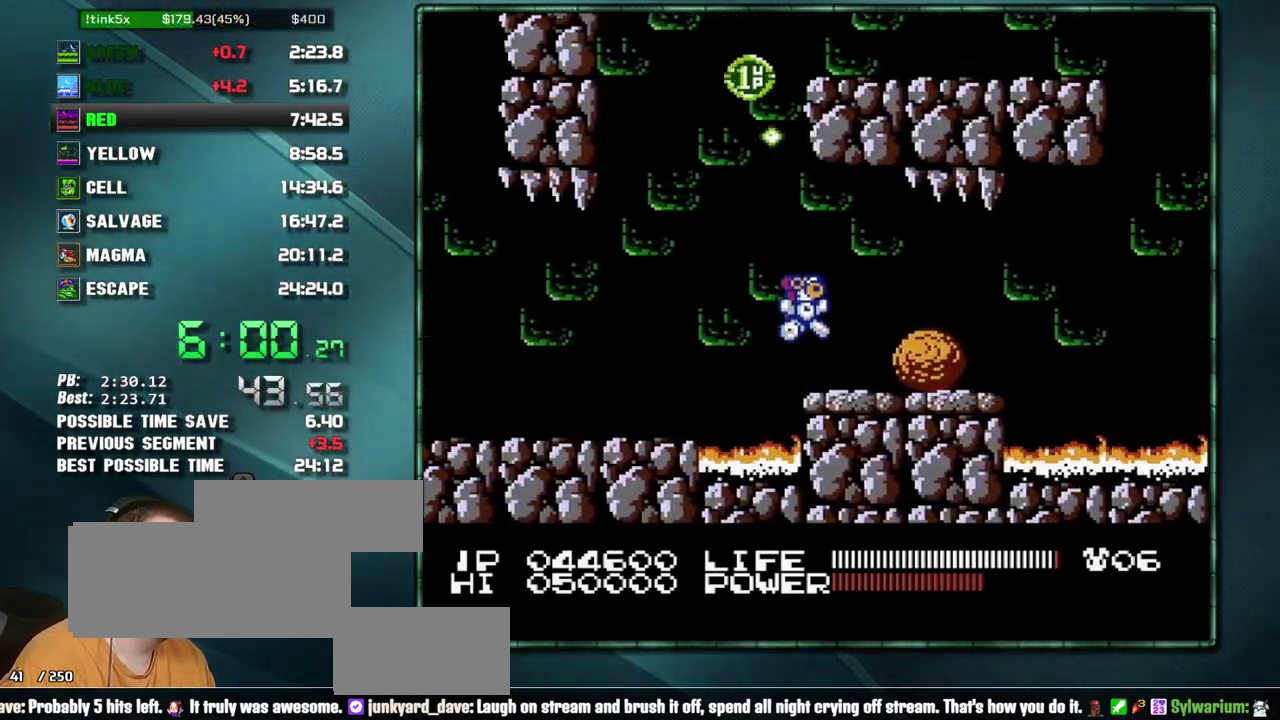
{"buttons": ["DPAD_RIGHT"]}
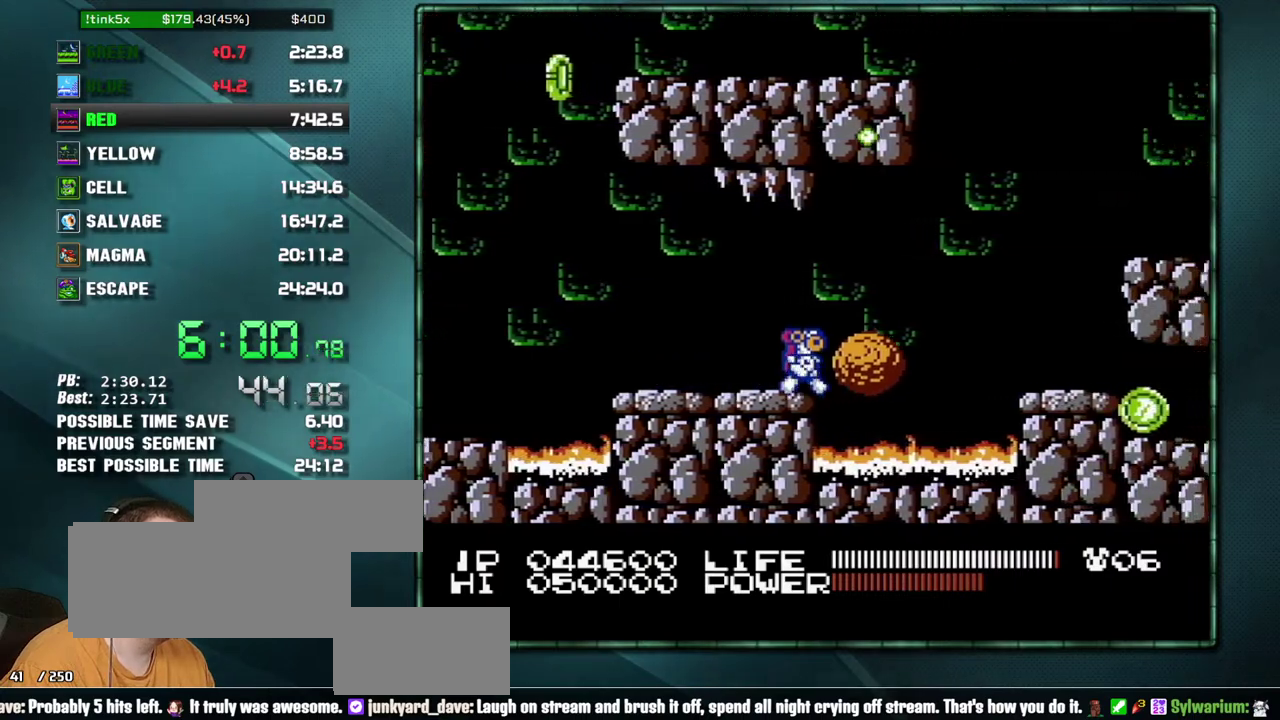
{"buttons": ["DPAD_RIGHT"]}
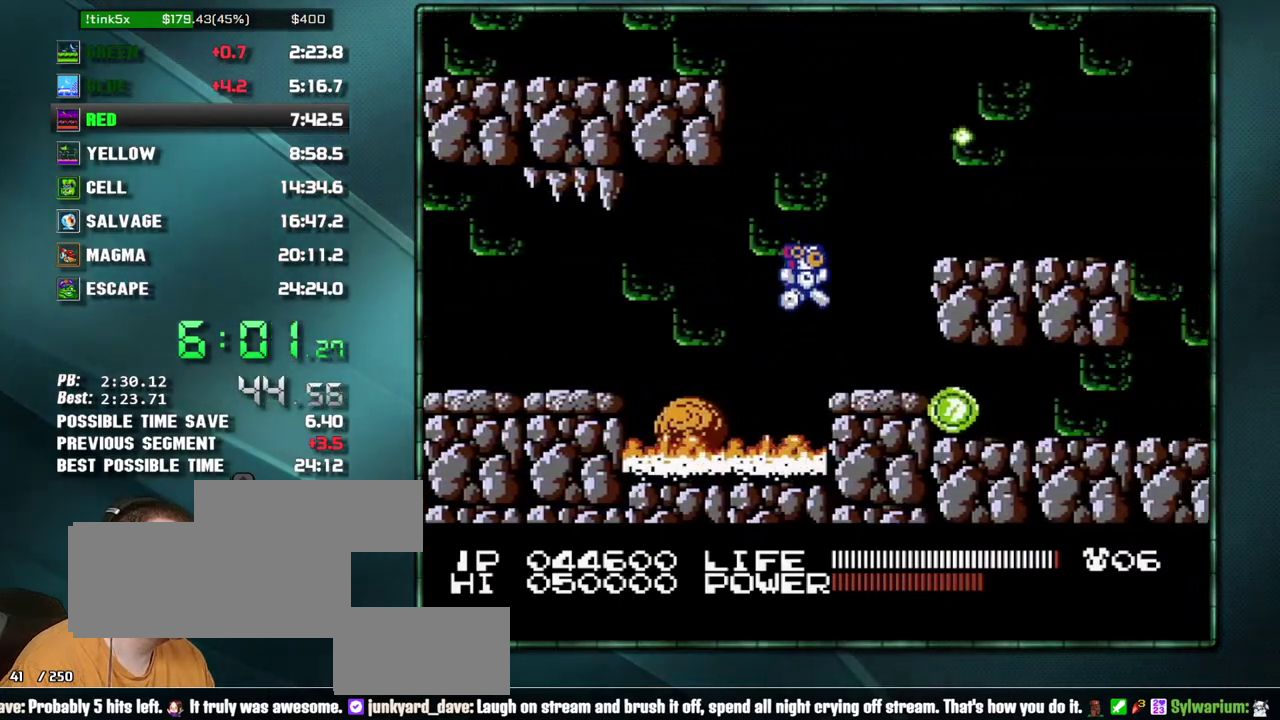
{"buttons": ["DPAD_RIGHT"]}
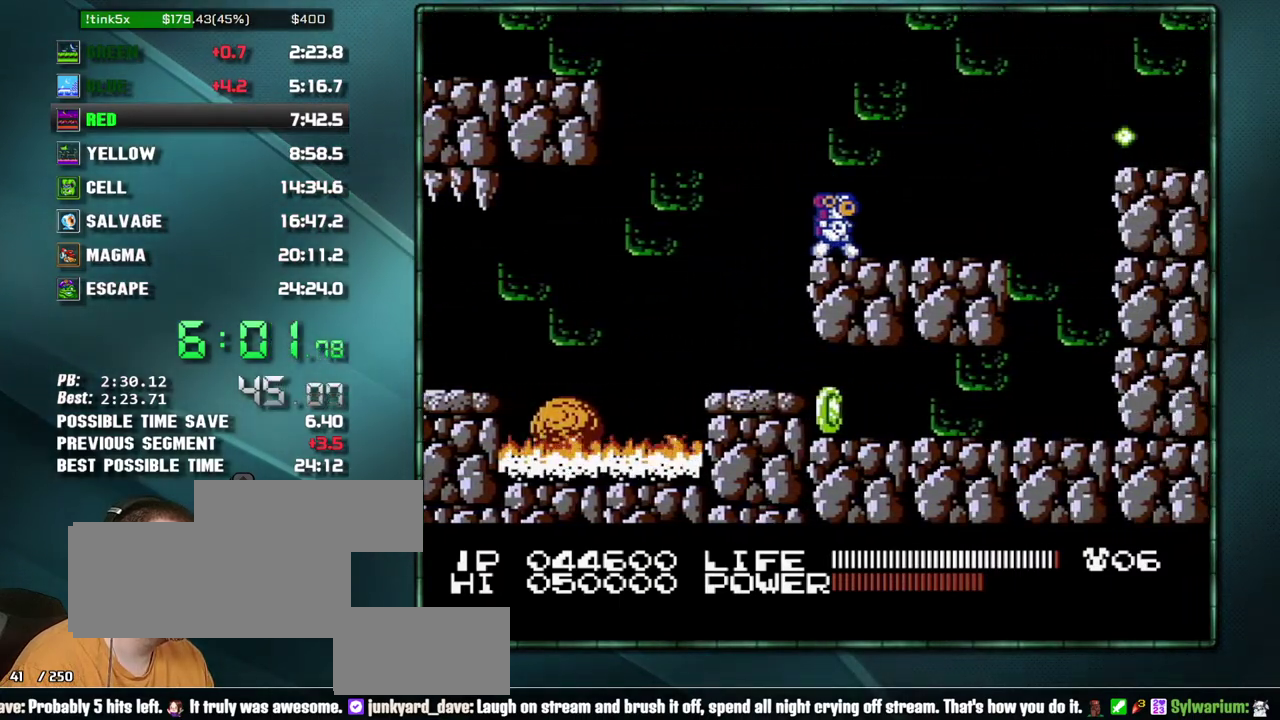
{"buttons": ["A", "DPAD_RIGHT"]}
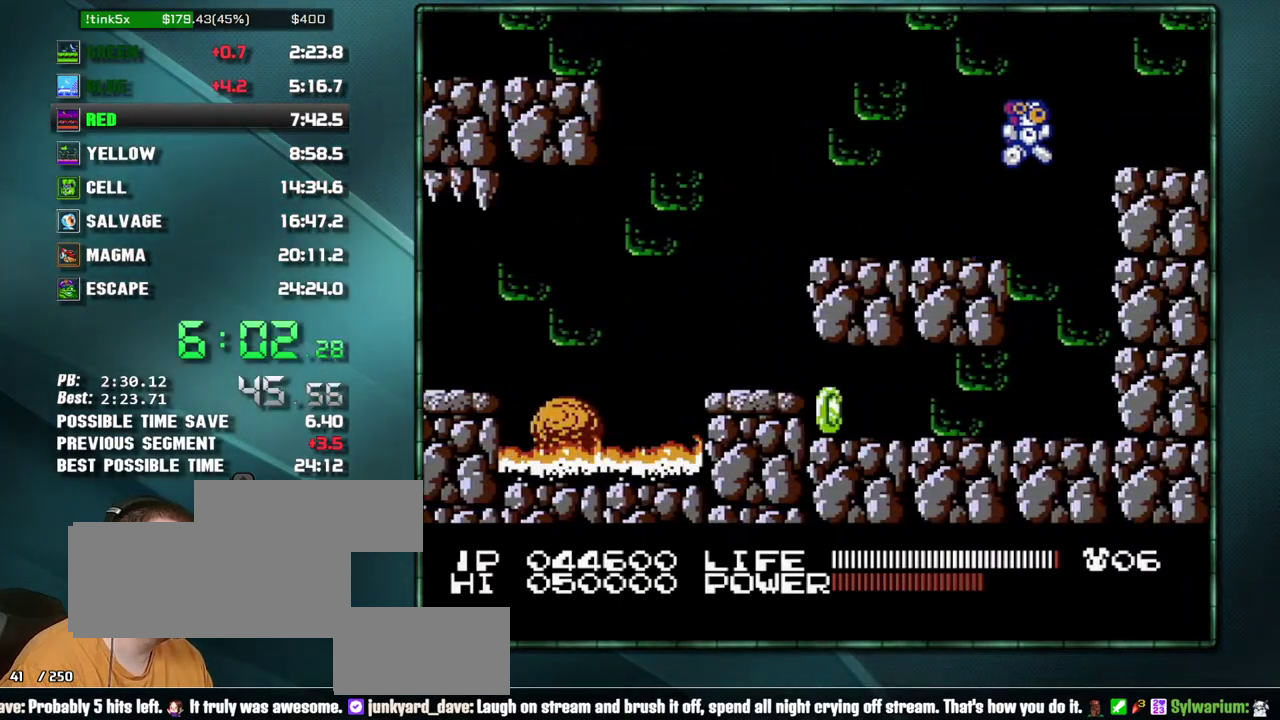
{"buttons": ["DPAD_RIGHT"]}
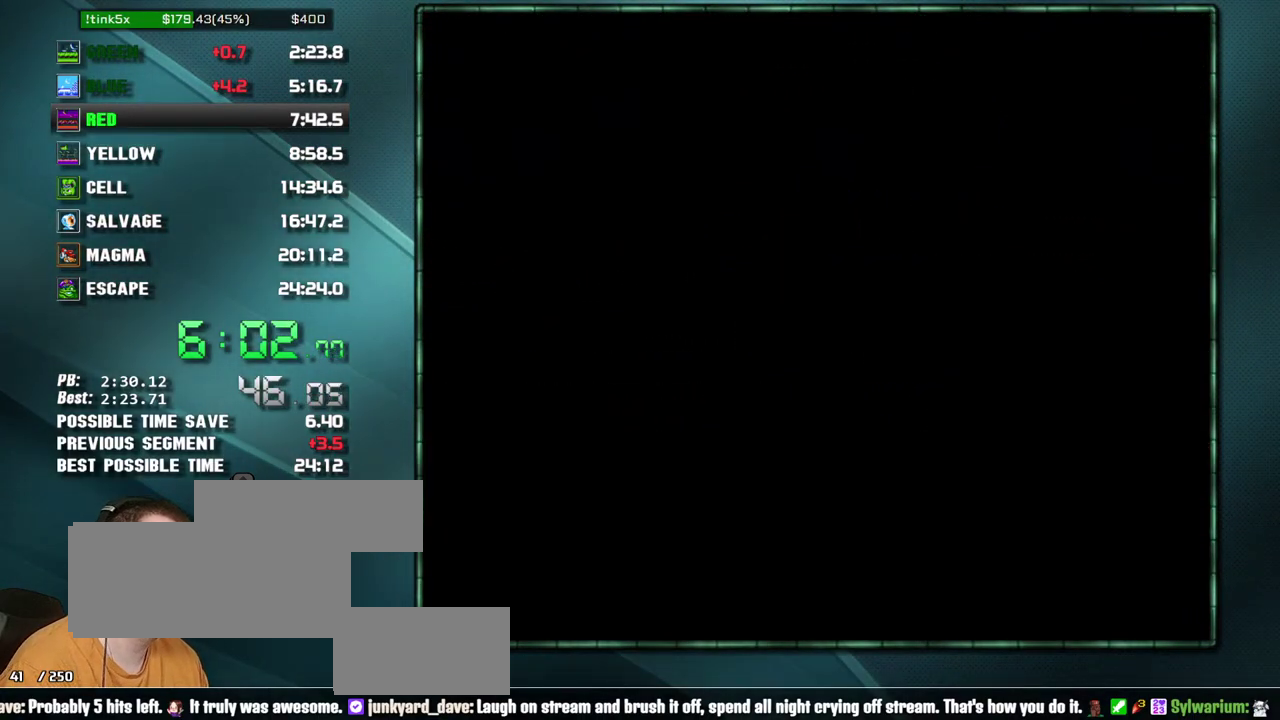
{"buttons": ["DPAD_RIGHT"]}
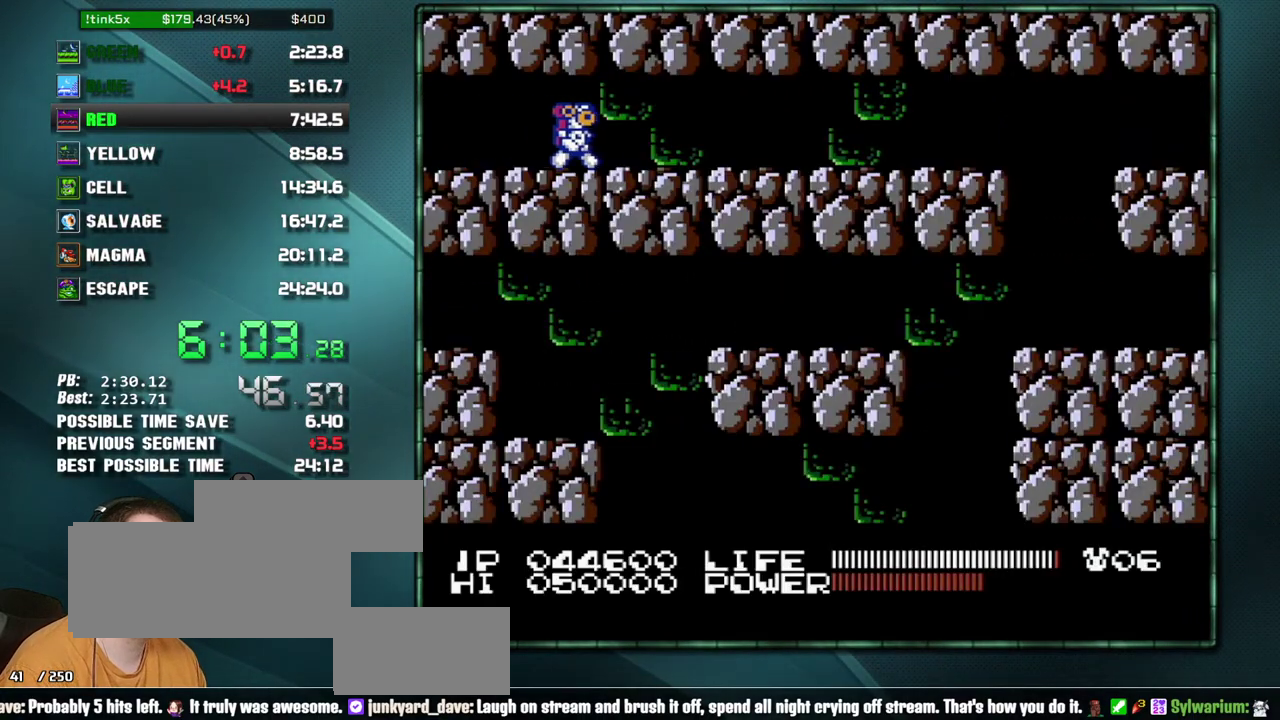
{"buttons": ["DPAD_RIGHT"]}
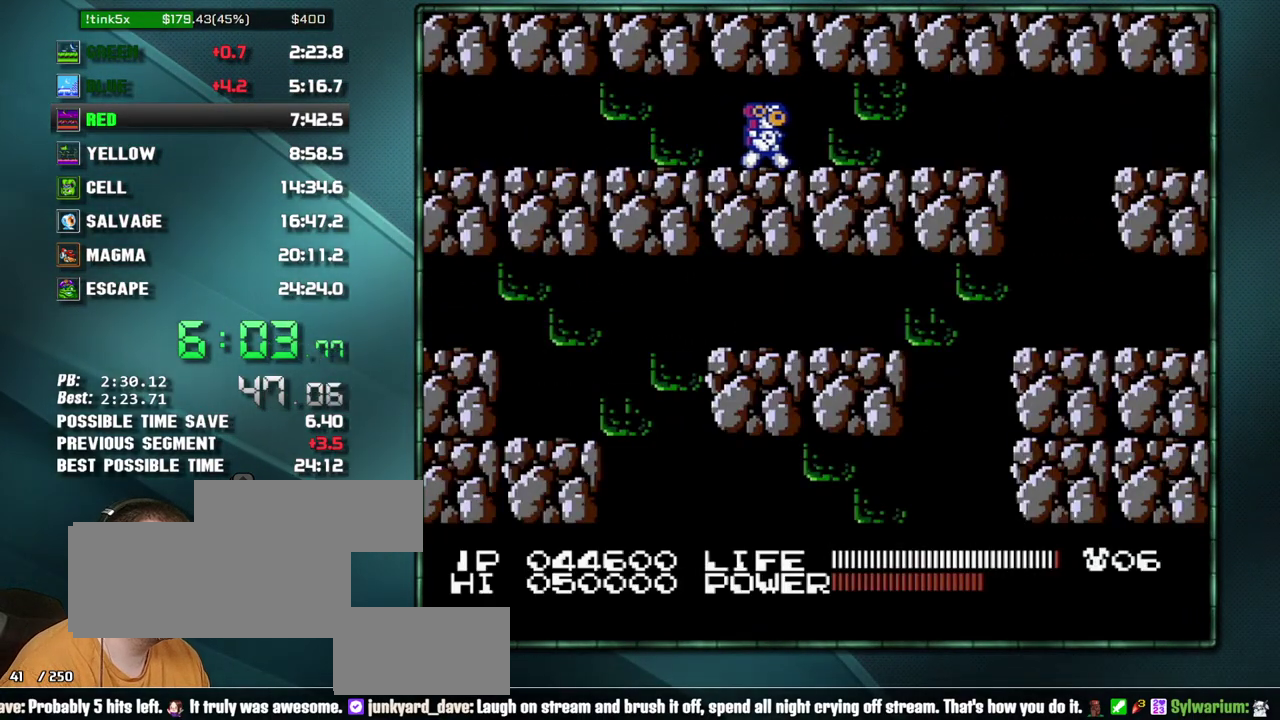
{"buttons": ["DPAD_RIGHT"]}
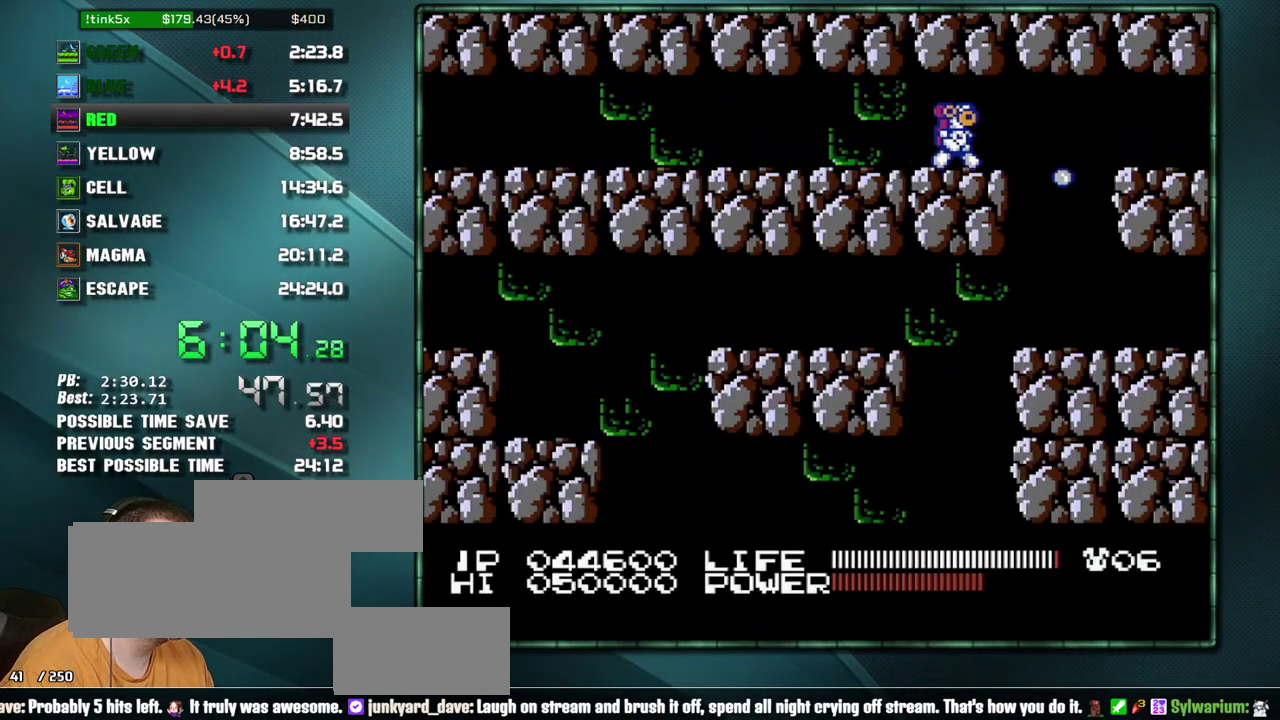
{"buttons": ["DPAD_LEFT"]}
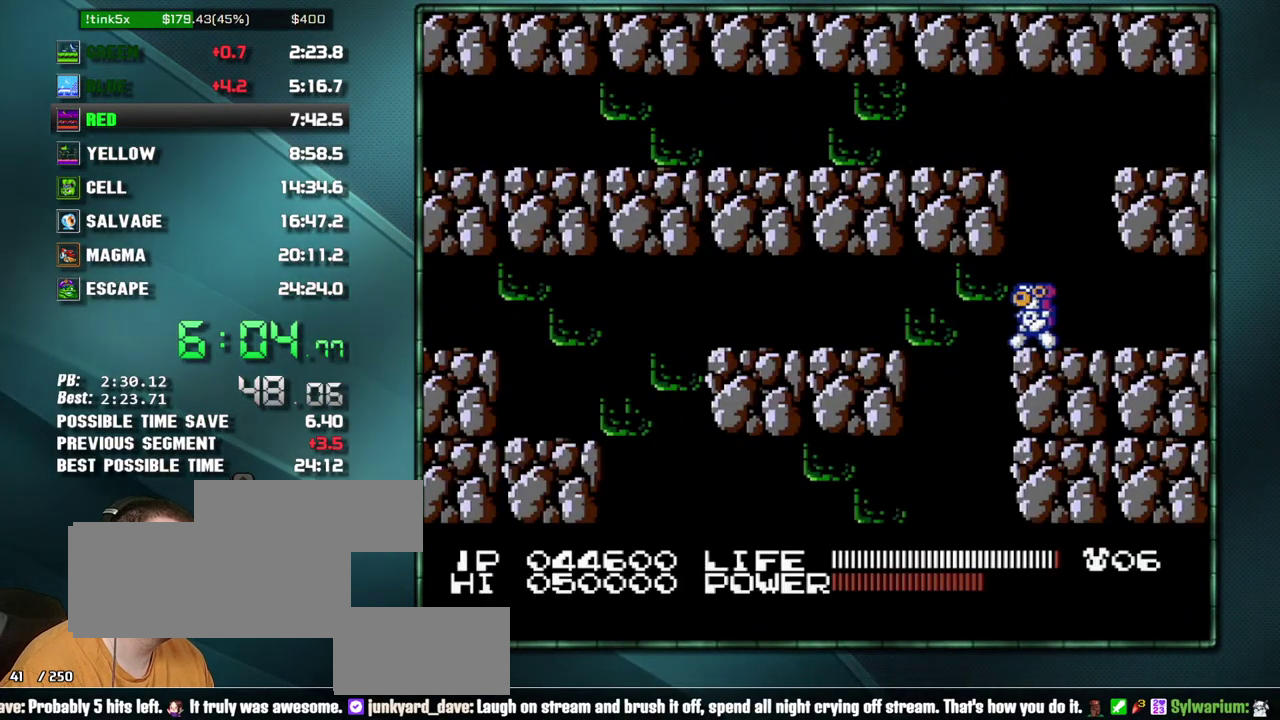
{"buttons": ["DPAD_RIGHT"]}
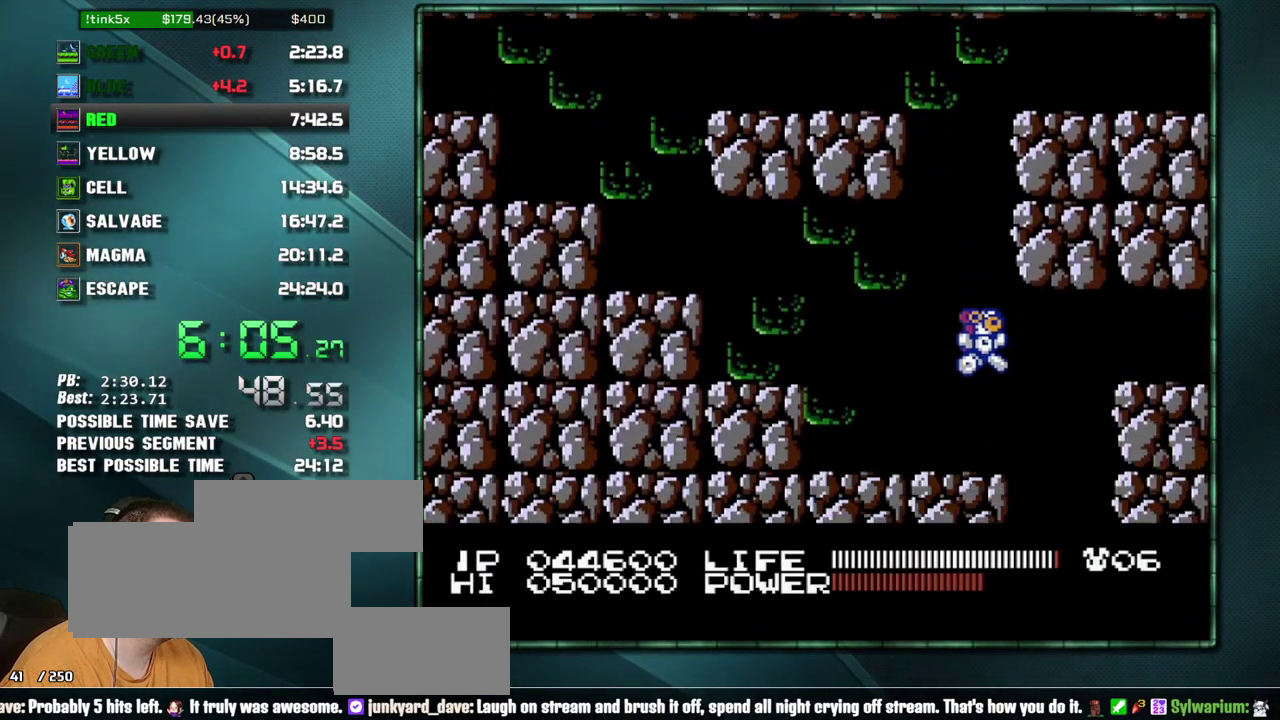
{"buttons": ["DPAD_LEFT"]}
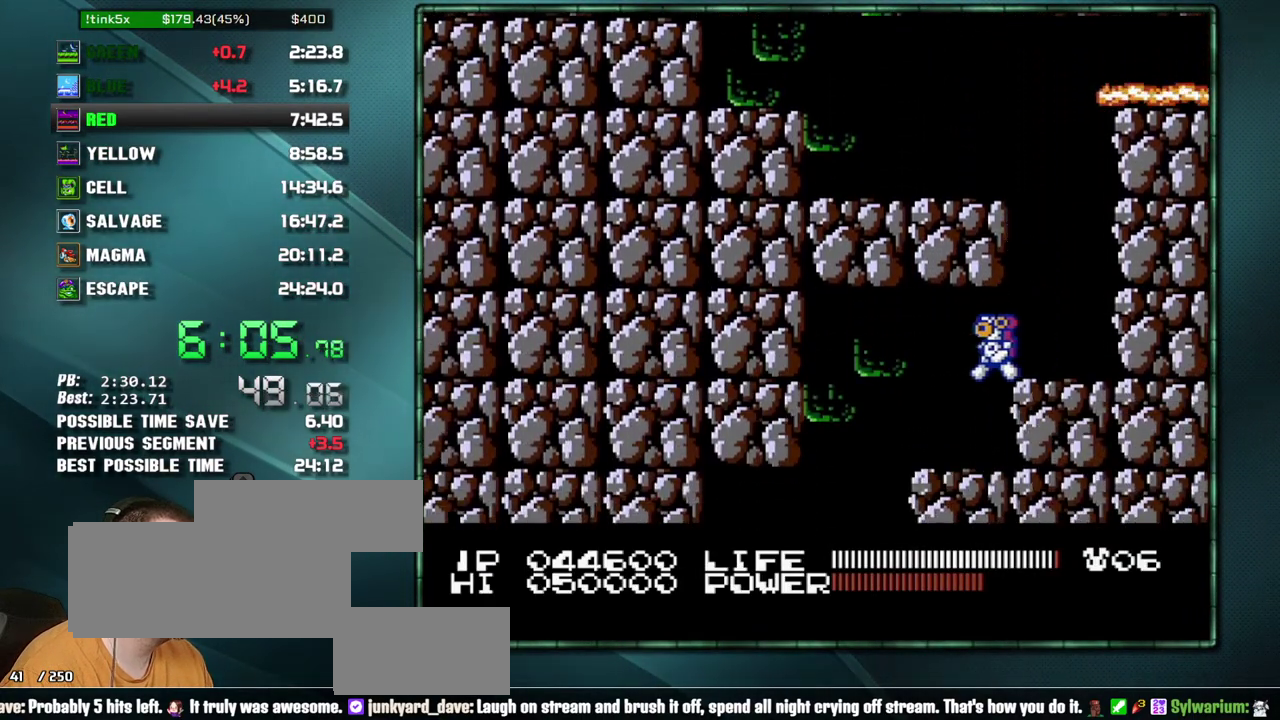
{"buttons": ["B", "DPAD_LEFT"]}